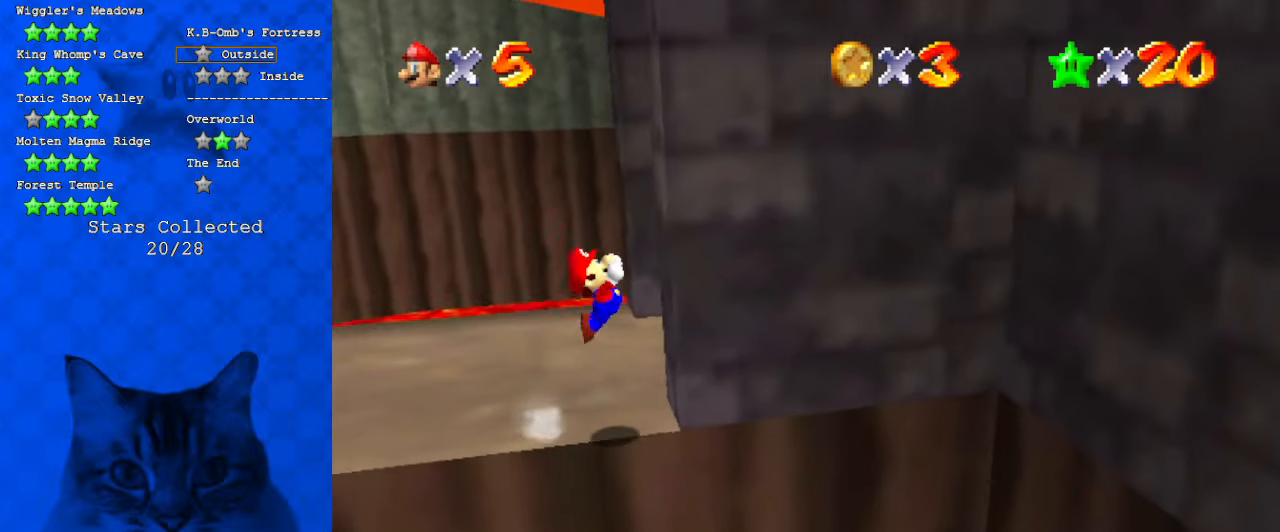
Gameplay with keyboard; each line is a JSON object with the keys held at the frame after it. "events" lists presses ("down") and releases ("up") of "a", "c", "ctrl", "d", "down", "left", "return", "right", "s", "shift", "up", "w", "x" and "y" between this image and that frame as [ms after this image, input, new state], when the widget could be followed in between. No other keys are recorded. Mouse input is not recorded.
{"keys": ["right", "shift"], "events": [[500, "down", "up"]]}
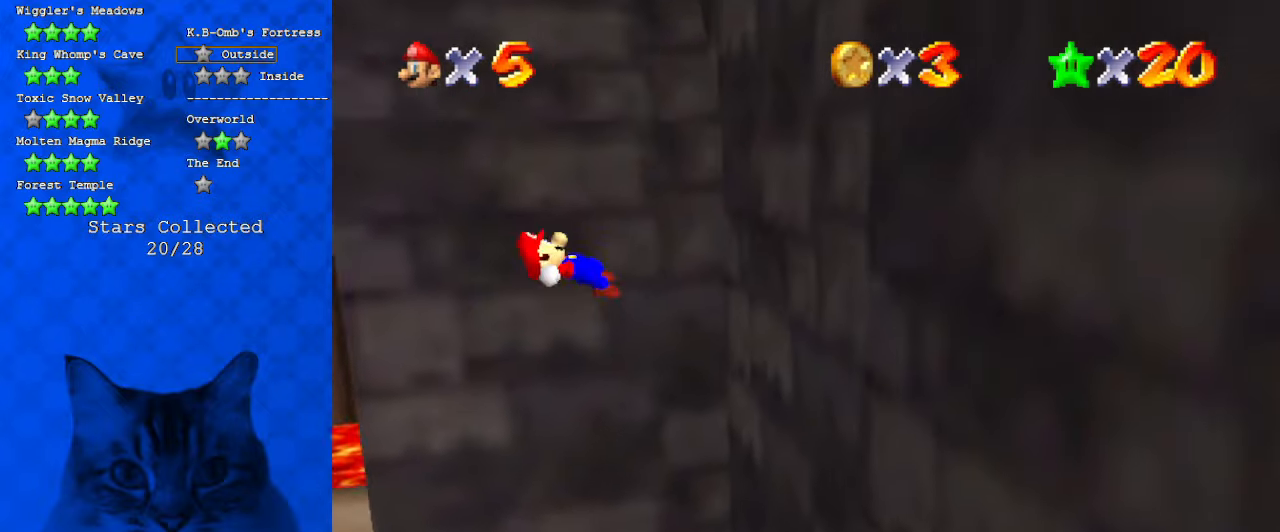
{"keys": ["shift", "up"], "events": [[200, "shift", "up"], [300, "up", "down"], [333, "shift", "down"], [433, "right", "up"]]}
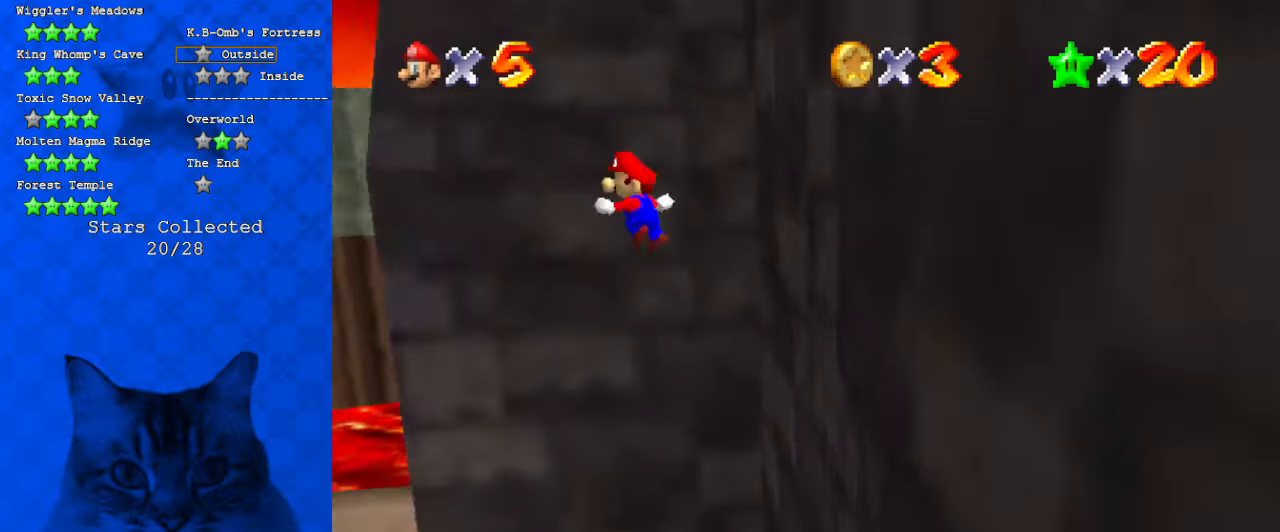
{"keys": ["down", "left", "shift"], "events": [[200, "left", "down"], [300, "up", "up"], [366, "down", "down"]]}
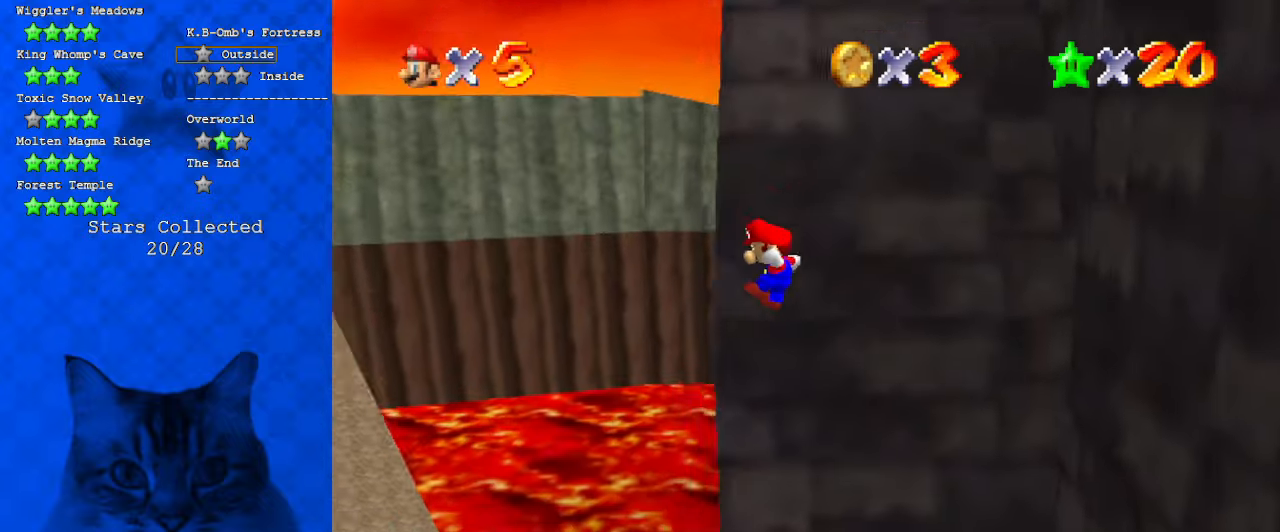
{"keys": ["up"], "events": [[100, "down", "up"], [133, "up", "down"], [233, "left", "up"], [433, "shift", "up"]]}
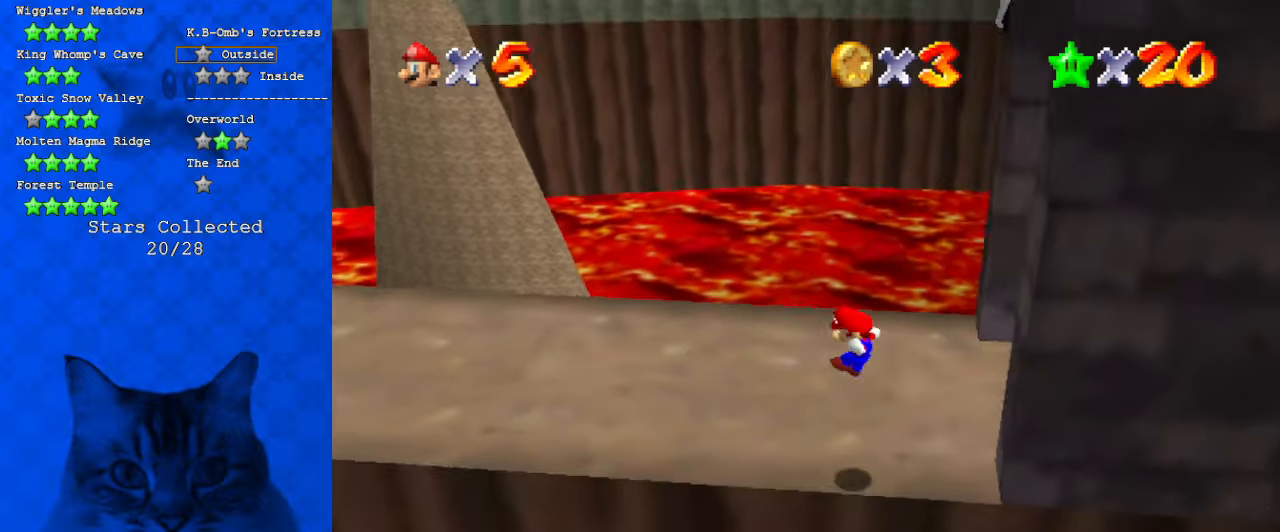
{"keys": ["right"], "events": [[66, "left", "down"], [200, "up", "up"], [400, "right", "down"], [433, "left", "up"]]}
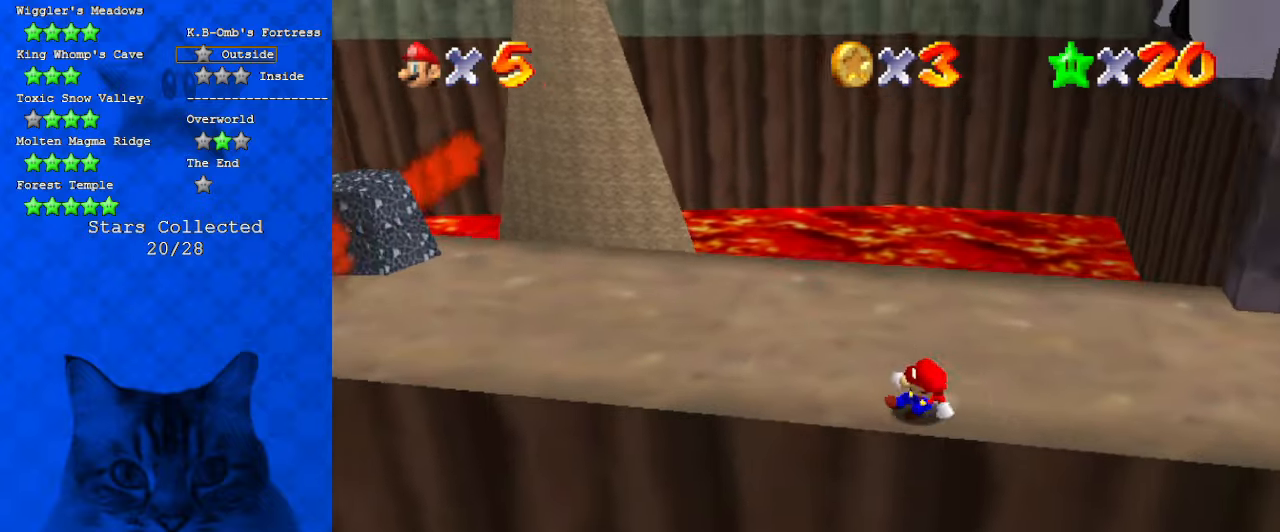
{"keys": ["left"], "events": [[33, "shift", "down"], [66, "down", "down"], [66, "left", "down"], [66, "right", "up"], [266, "shift", "up"], [500, "down", "up"]]}
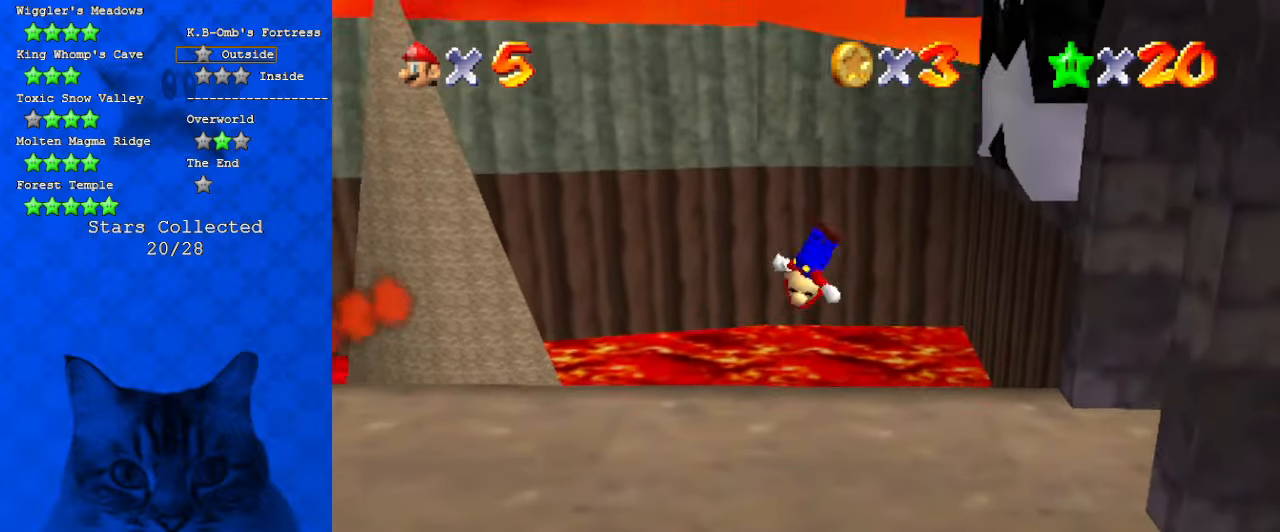
{"keys": [], "events": [[266, "up", "down"], [466, "left", "up"], [466, "up", "up"]]}
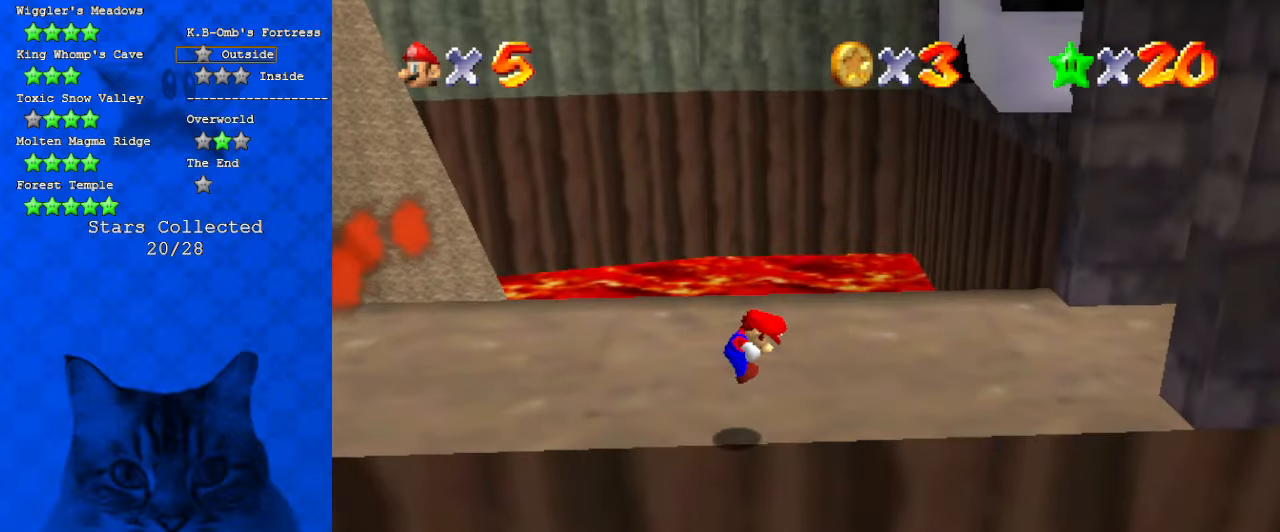
{"keys": ["left", "shift"], "events": [[200, "shift", "down"], [300, "down", "down"], [300, "left", "down"], [366, "down", "up"]]}
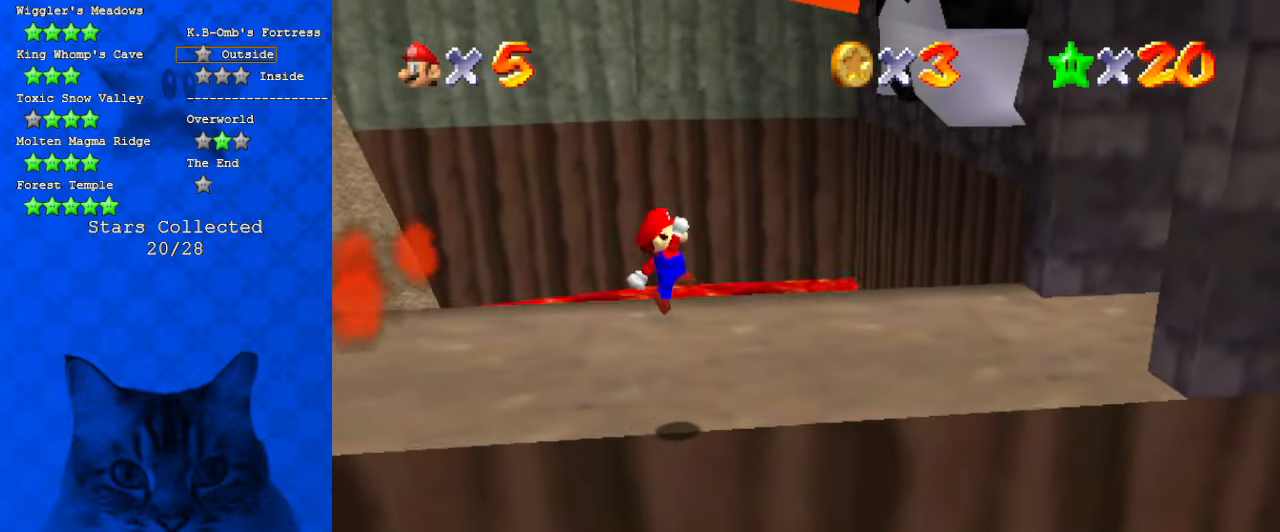
{"keys": ["shift"], "events": [[33, "left", "up"], [166, "right", "down"], [333, "right", "up"]]}
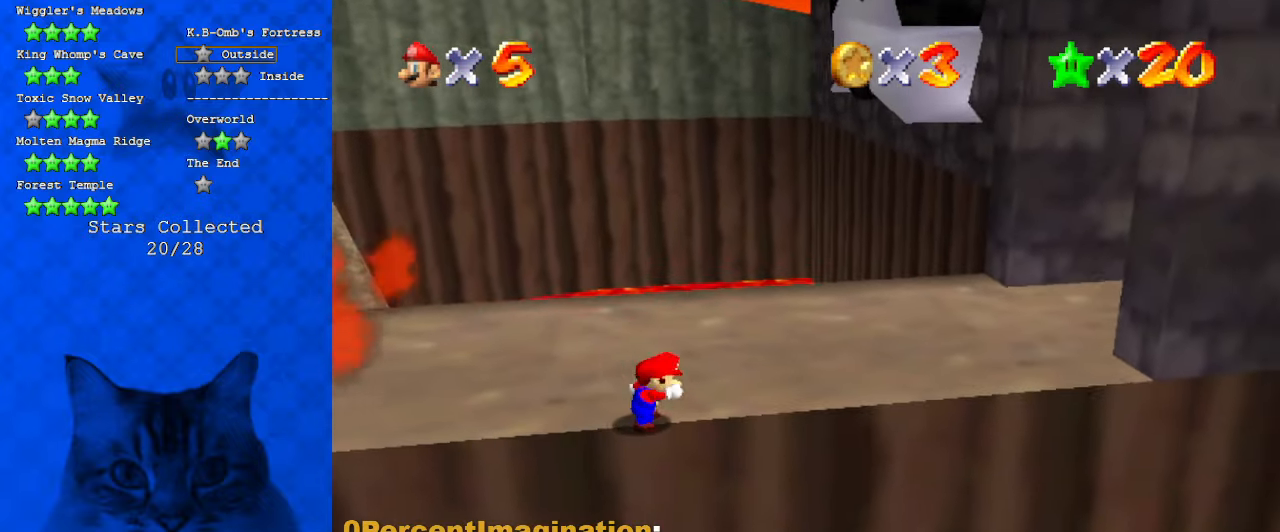
{"keys": ["right"], "events": [[133, "right", "down"], [233, "ctrl", "down"], [266, "right", "up"], [366, "ctrl", "up"], [366, "right", "down"], [366, "shift", "up"]]}
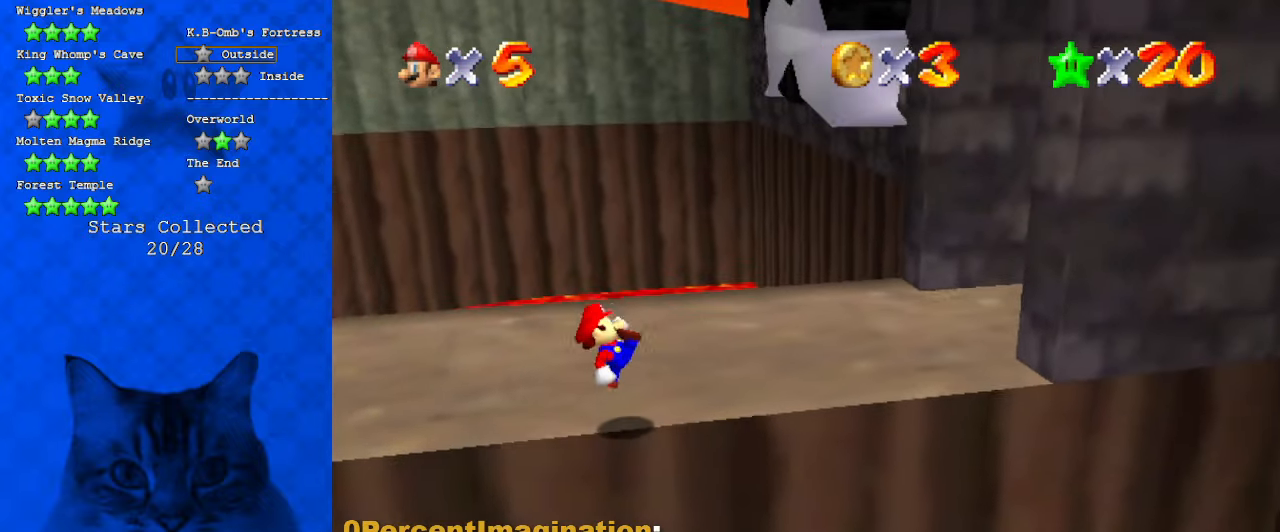
{"keys": ["right"], "events": [[133, "shift", "down"], [333, "shift", "up"]]}
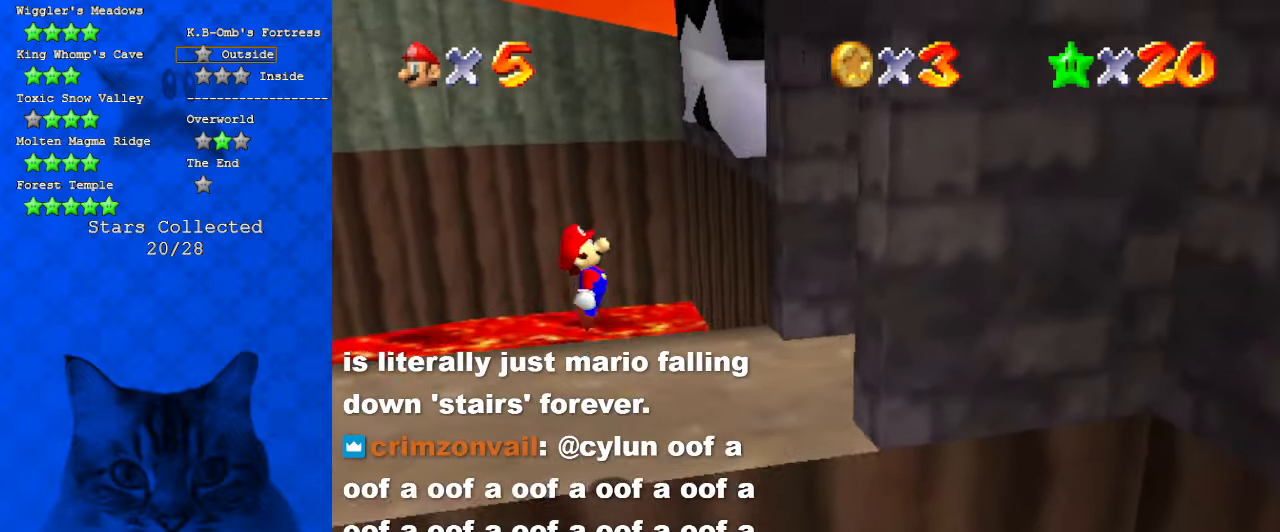
{"keys": ["down", "right", "shift"], "events": [[433, "down", "down"], [433, "shift", "down"]]}
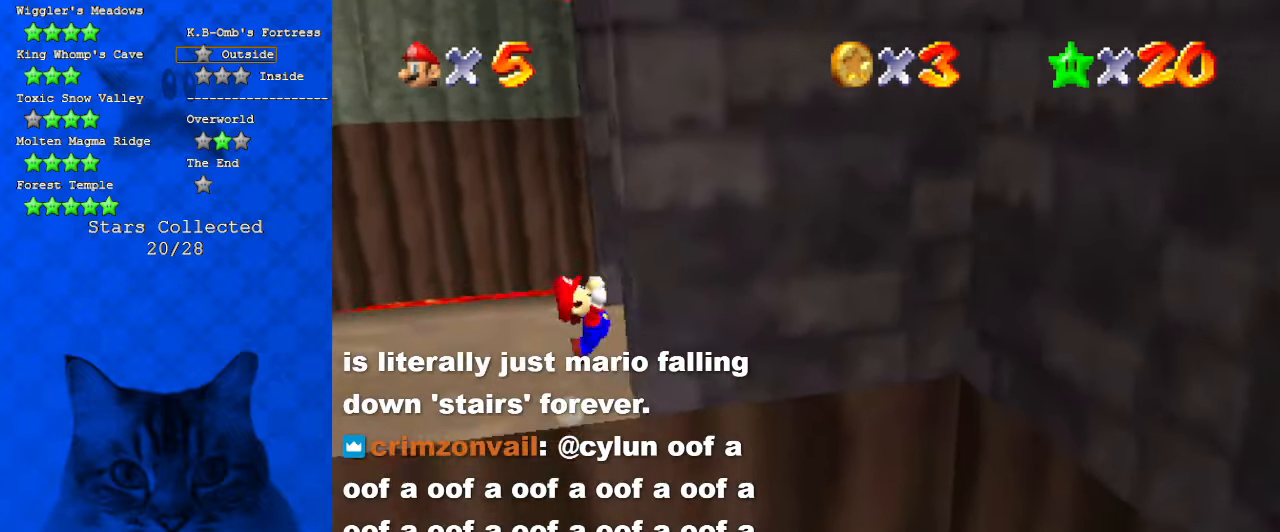
{"keys": ["down", "right", "shift"], "events": [[266, "down", "up"], [500, "down", "down"]]}
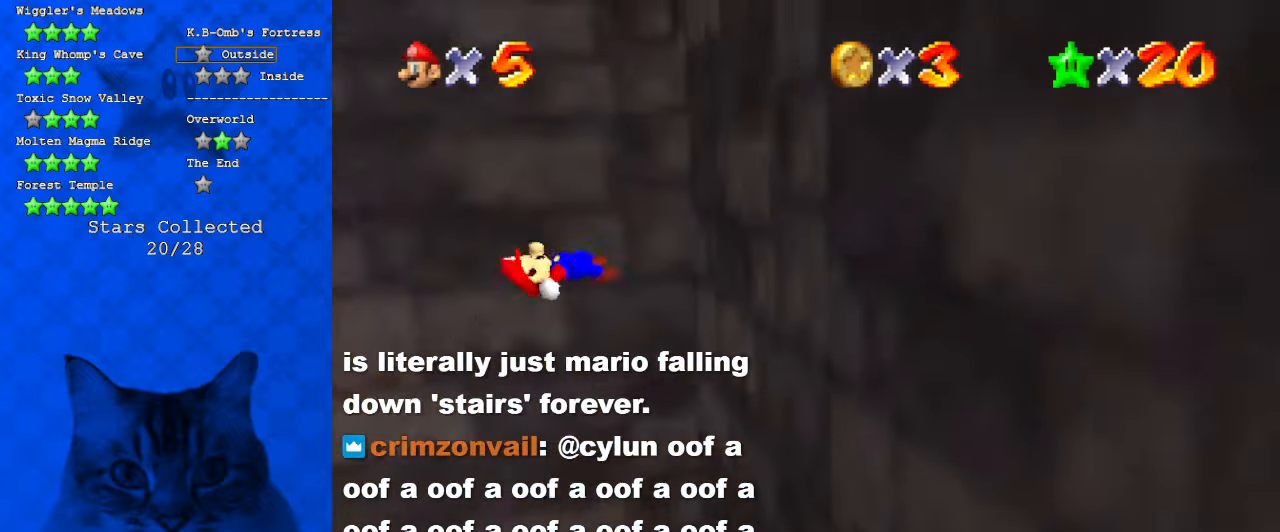
{"keys": ["shift", "up"], "events": [[133, "down", "up"], [133, "shift", "up"], [233, "up", "down"], [266, "shift", "down"], [466, "right", "up"]]}
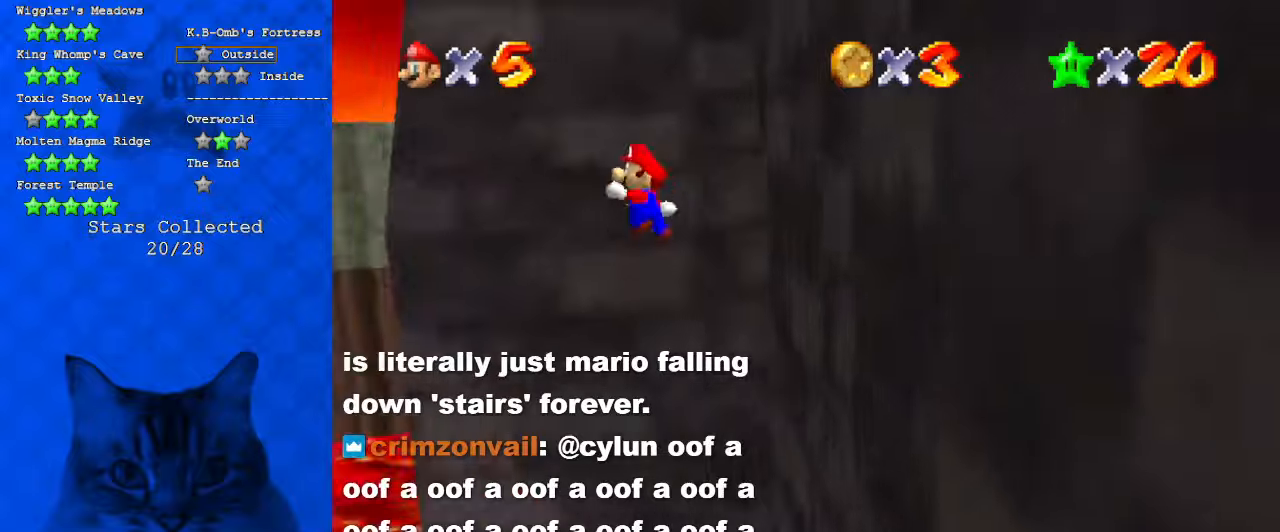
{"keys": ["left", "shift", "up"], "events": [[333, "left", "down"]]}
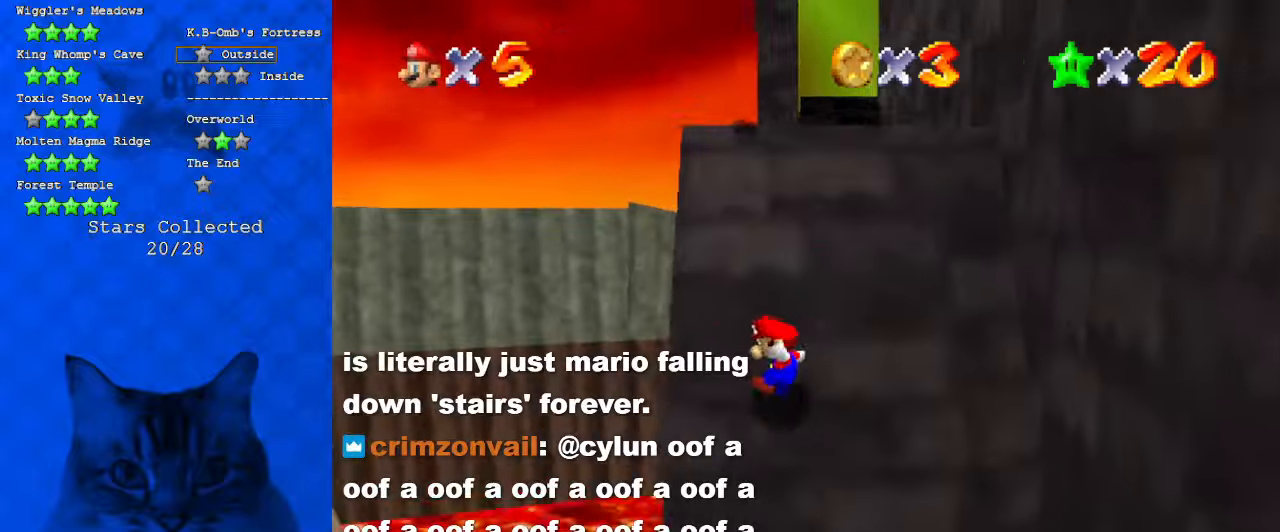
{"keys": ["ctrl", "shift", "up"], "events": [[100, "left", "up"], [400, "ctrl", "down"]]}
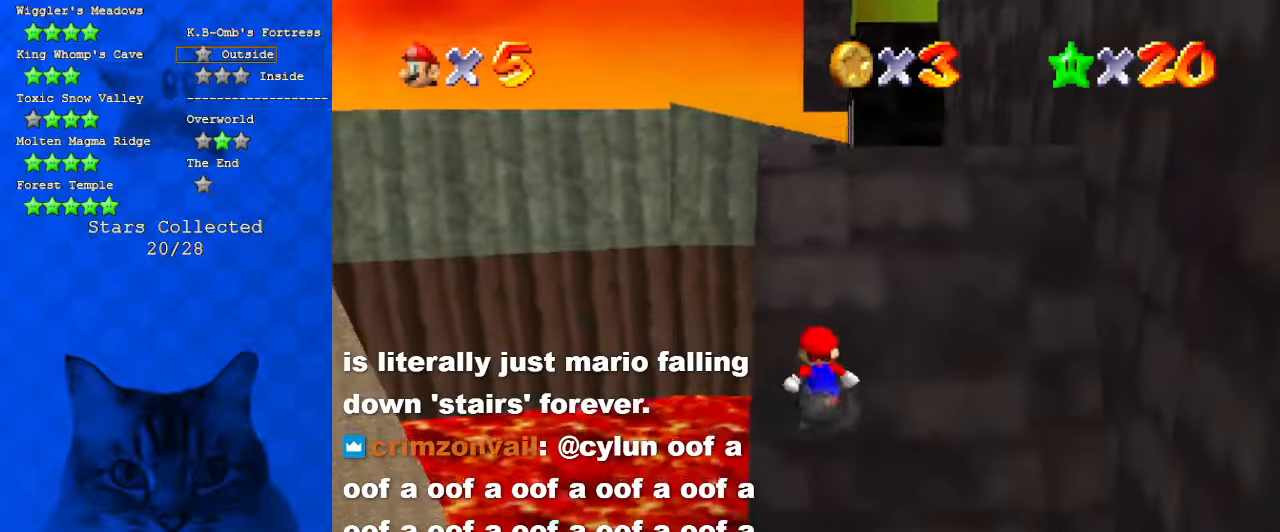
{"keys": ["left", "shift", "up"], "events": [[33, "a", "down"], [66, "ctrl", "up"], [166, "a", "up"], [200, "ctrl", "down"], [300, "a", "down"], [300, "left", "down"], [400, "ctrl", "up"], [433, "a", "up"]]}
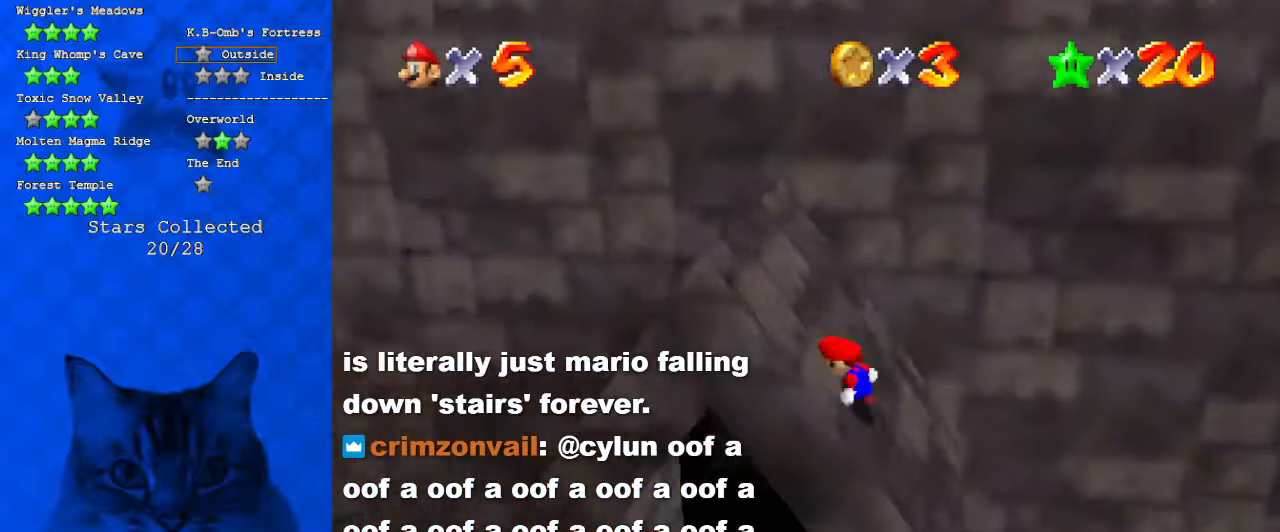
{"keys": ["shift", "up"], "events": [[66, "ctrl", "down"], [233, "d", "down"], [266, "ctrl", "up"], [366, "d", "up"], [466, "left", "up"]]}
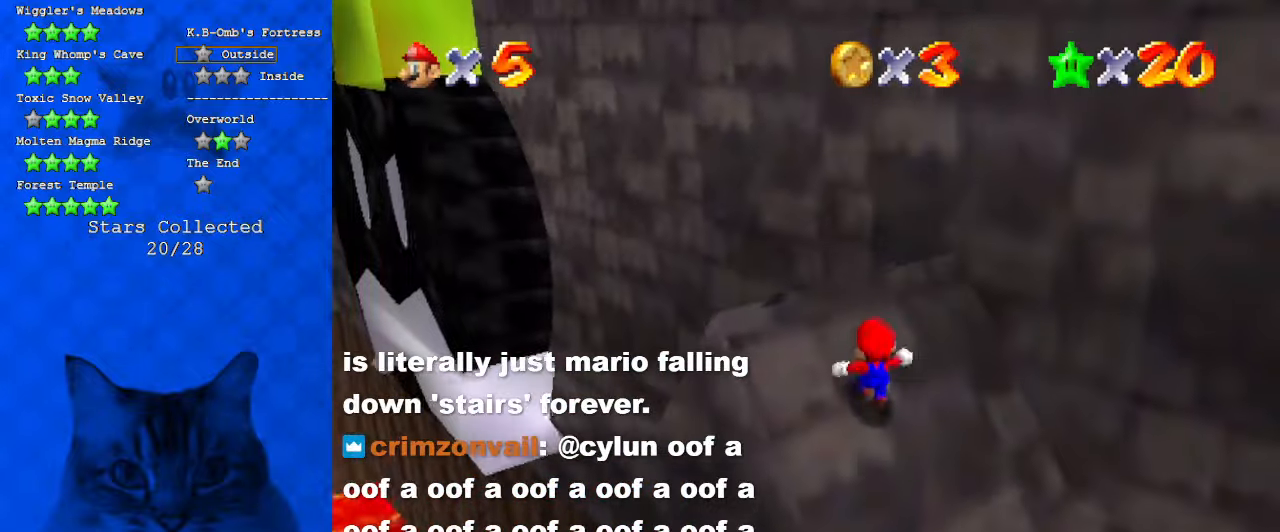
{"keys": ["up"], "events": [[33, "ctrl", "down"], [233, "ctrl", "up"], [433, "shift", "up"]]}
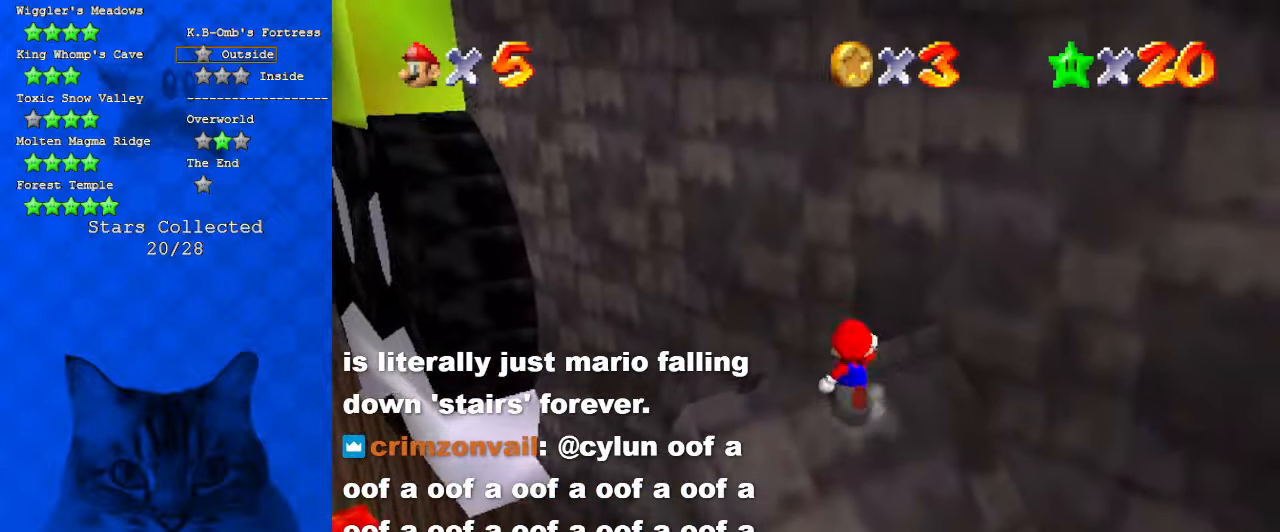
{"keys": ["left", "up"], "events": [[166, "right", "down"], [200, "up", "up"], [433, "left", "down"], [433, "up", "down"], [466, "right", "up"]]}
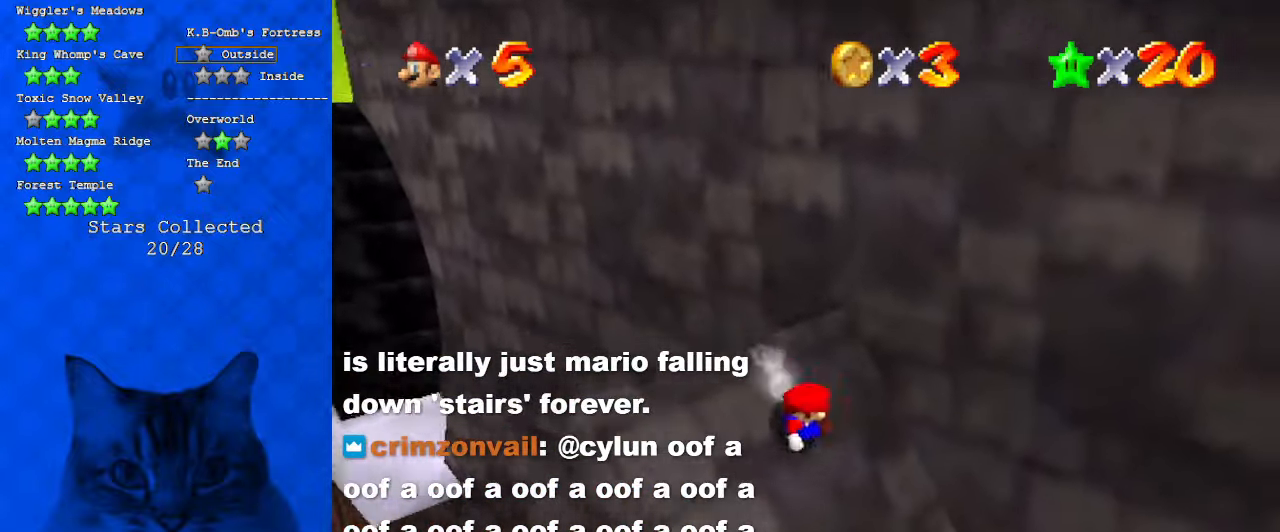
{"keys": ["left", "shift", "up"], "events": [[33, "shift", "down"], [66, "left", "up"], [333, "left", "down"], [333, "shift", "up"], [400, "shift", "down"]]}
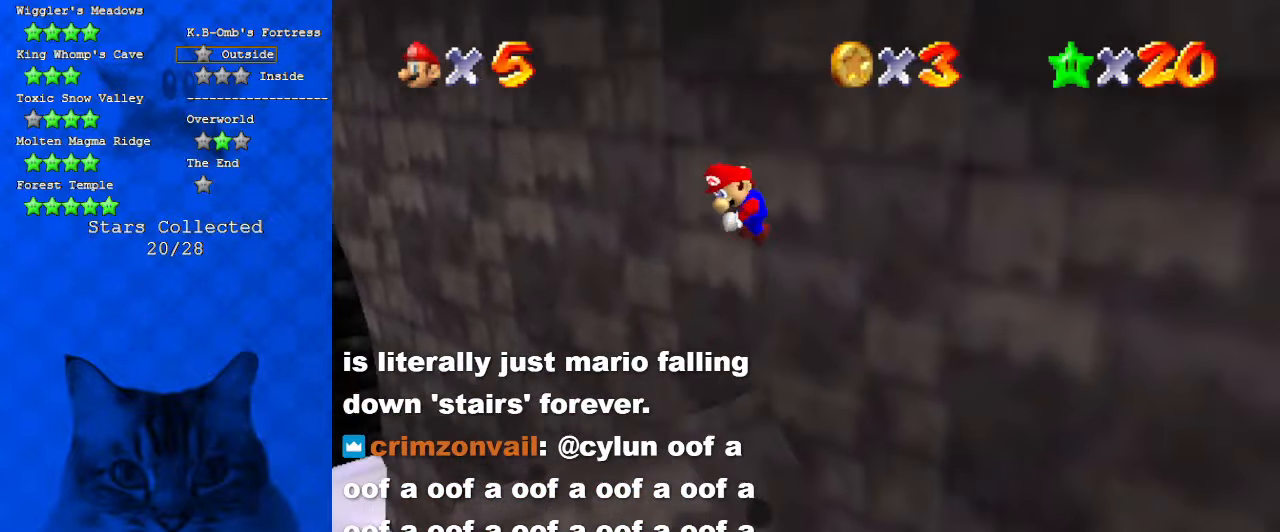
{"keys": ["left", "shift", "up"], "events": []}
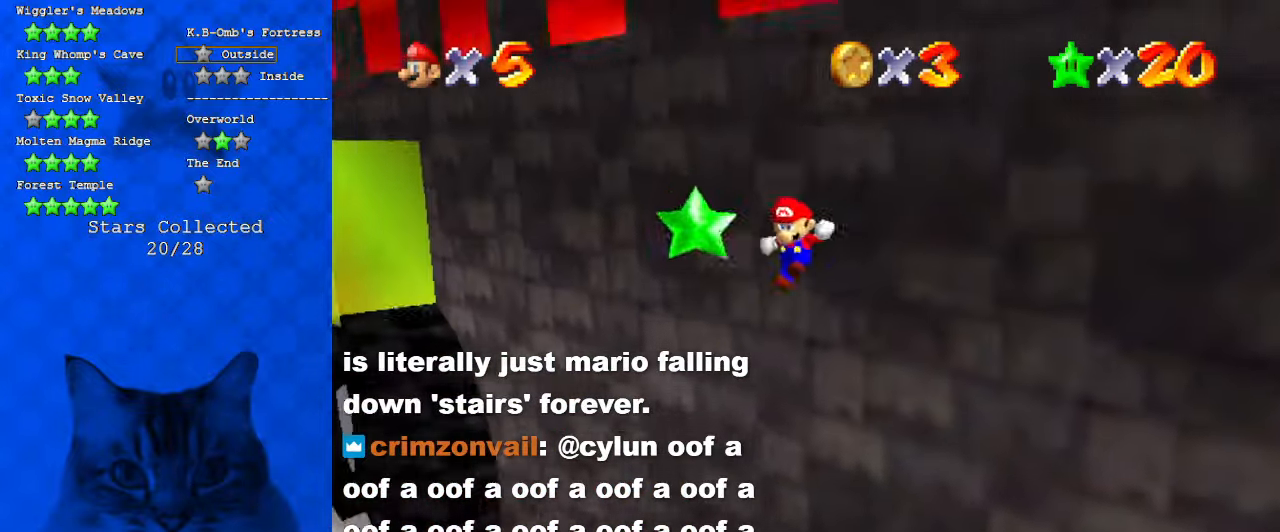
{"keys": ["left", "shift", "up"], "events": []}
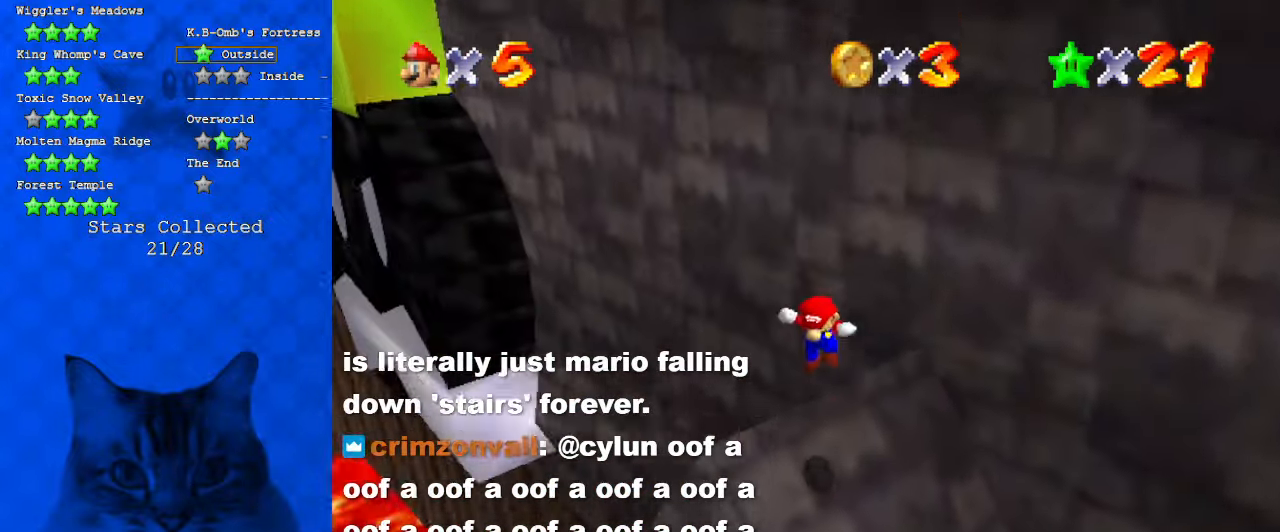
{"keys": [], "events": [[33, "shift", "up"], [100, "up", "up"], [166, "left", "up"]]}